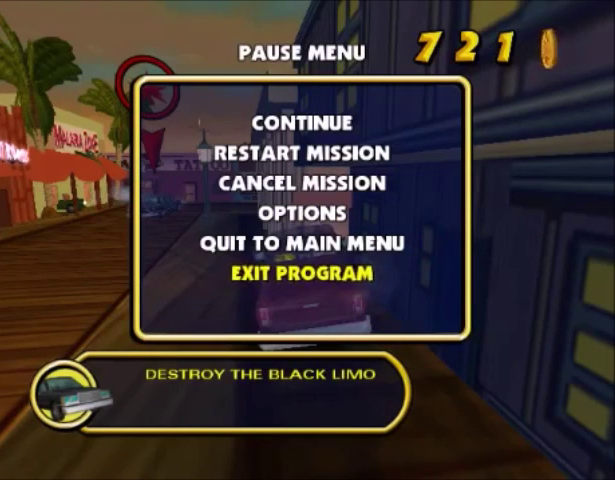
Gameplay with a controller (PlayStation layout); each line is a JSON object with the inputs held at the frame after it. "events" lists button and stick changes between this image and that frame as [ms after this image, input, new state], when the widget could be followed in between. Not read: L1 L3 R1 R3.
{"buttons": [], "left_stick": "center", "right_stick": "center", "events": [[201, "DPAD_UP", "down"], [234, "DPAD_UP", "up"], [334, "DPAD_UP", "down"], [501, "DPAD_UP", "up"]]}
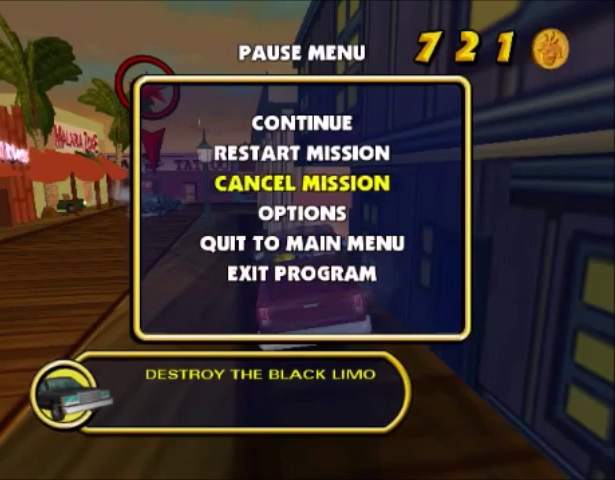
{"buttons": [], "left_stick": "center", "right_stick": "center", "events": []}
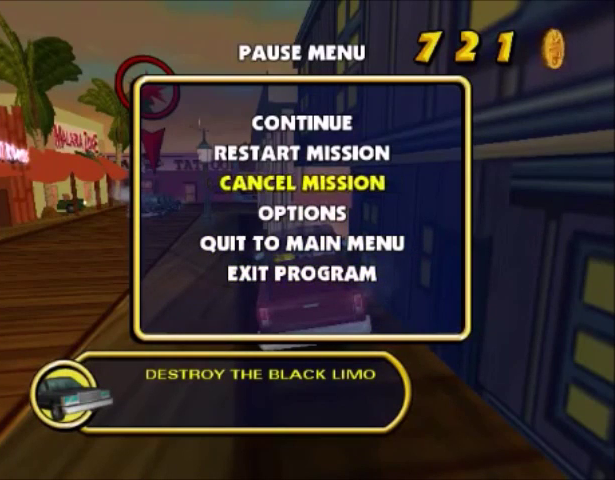
{"buttons": [], "left_stick": "center", "right_stick": "center", "events": []}
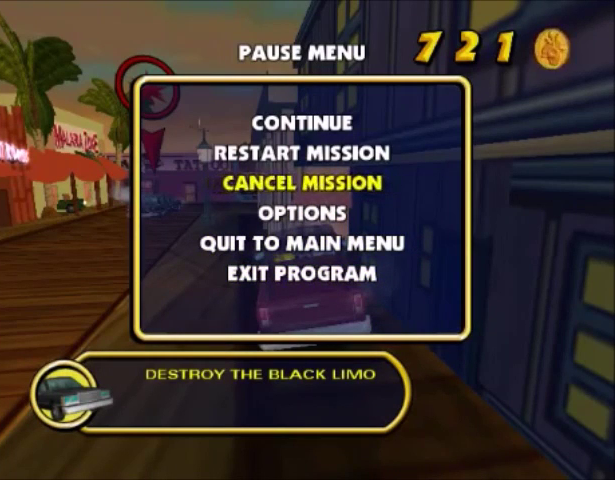
{"buttons": [], "left_stick": "center", "right_stick": "center", "events": []}
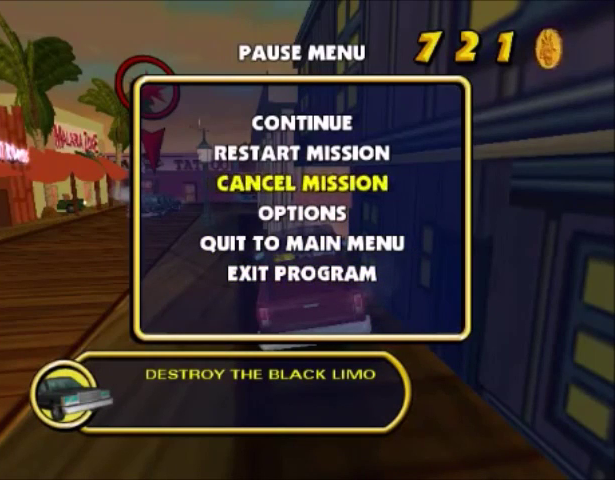
{"buttons": [], "left_stick": "center", "right_stick": "center", "events": []}
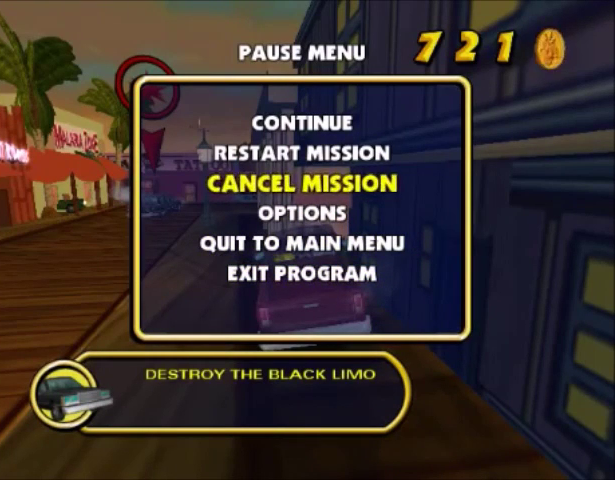
{"buttons": [], "left_stick": "center", "right_stick": "center", "events": []}
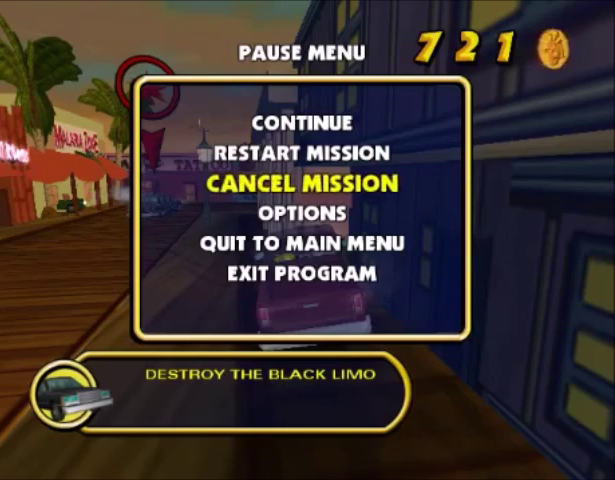
{"buttons": [], "left_stick": "center", "right_stick": "center", "events": []}
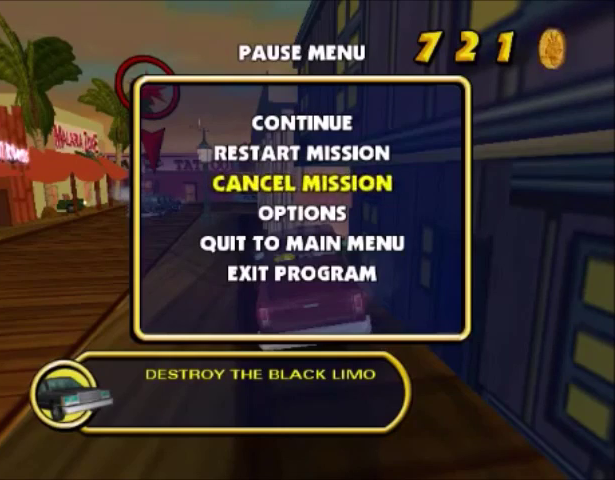
{"buttons": [], "left_stick": "center", "right_stick": "center", "events": []}
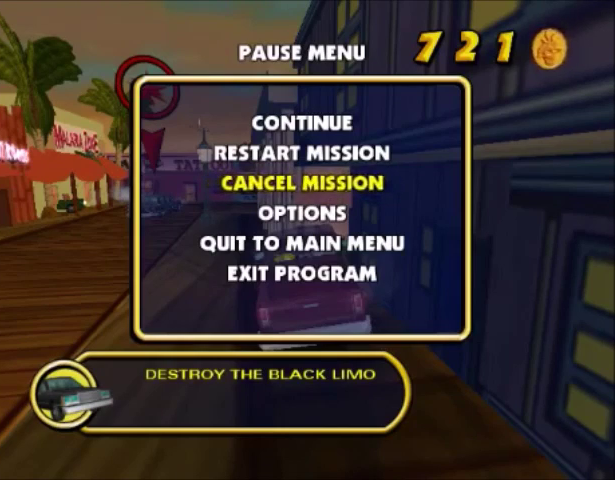
{"buttons": [], "left_stick": "center", "right_stick": "center", "events": [[301, "CROSS", "down"], [434, "CROSS", "up"]]}
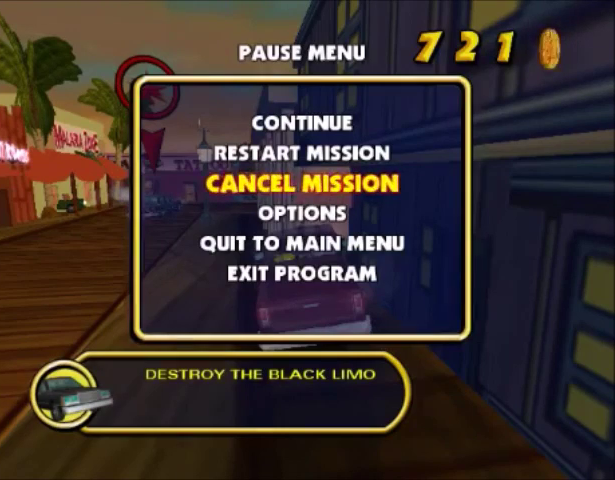
{"buttons": [], "left_stick": "center", "right_stick": "center", "events": []}
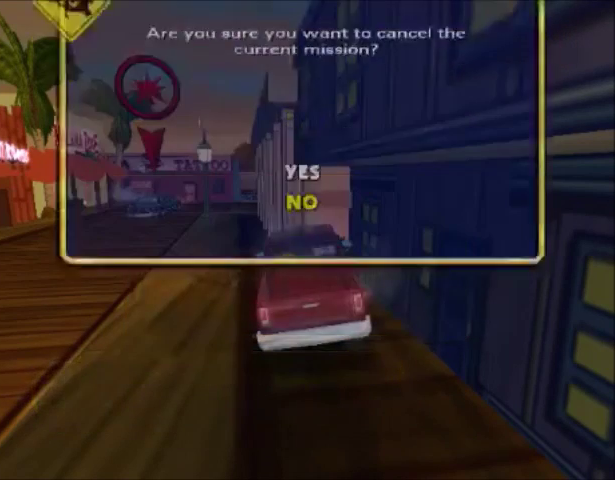
{"buttons": ["DPAD_DOWN"], "left_stick": "center", "right_stick": "center", "events": [[467, "DPAD_DOWN", "down"]]}
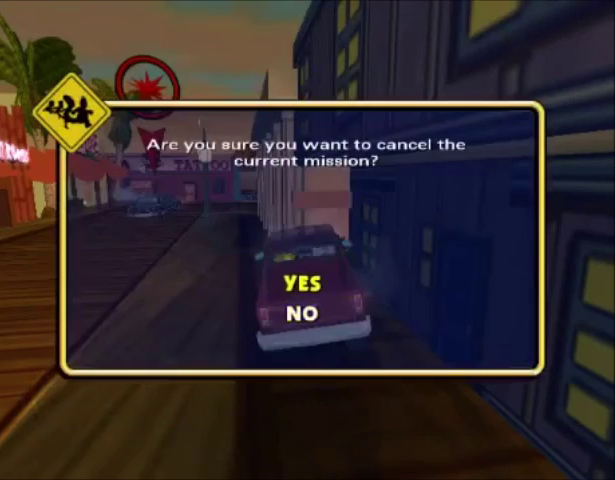
{"buttons": [], "left_stick": "center", "right_stick": "center", "events": [[33, "DPAD_DOWN", "up"], [100, "CROSS", "down"], [167, "CROSS", "up"], [233, "CROSS", "down"], [300, "CROSS", "up"], [400, "CROSS", "down"], [467, "CROSS", "up"]]}
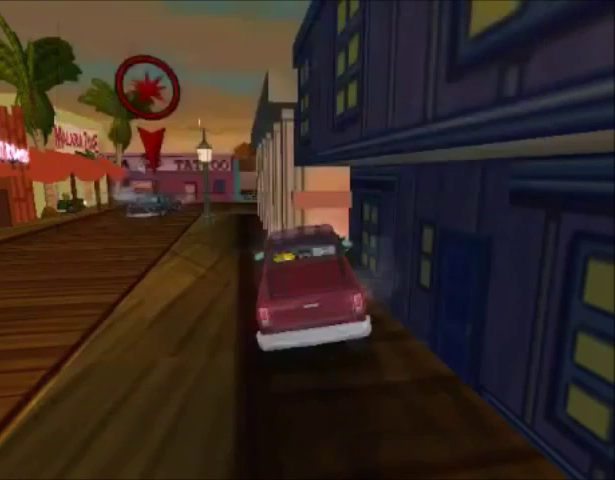
{"buttons": ["CROSS"], "left_stick": "center", "right_stick": "center", "events": [[34, "CROSS", "down"], [67, "CROSS", "up"], [301, "CROSS", "down"], [434, "CROSS", "up"], [467, "CROSS", "down"]]}
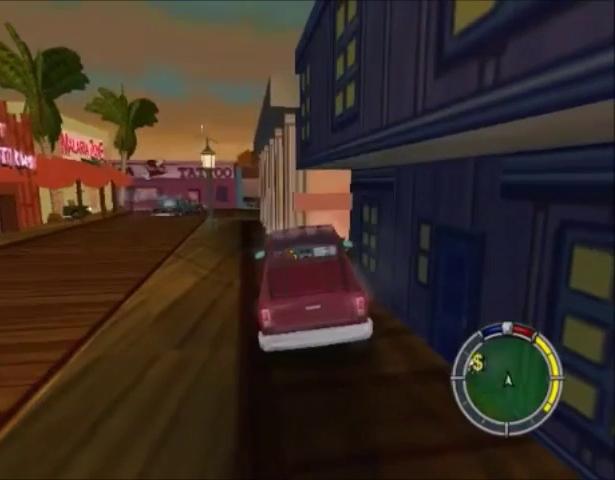
{"buttons": [], "left_stick": "center", "right_stick": "center", "events": [[67, "CROSS", "up"]]}
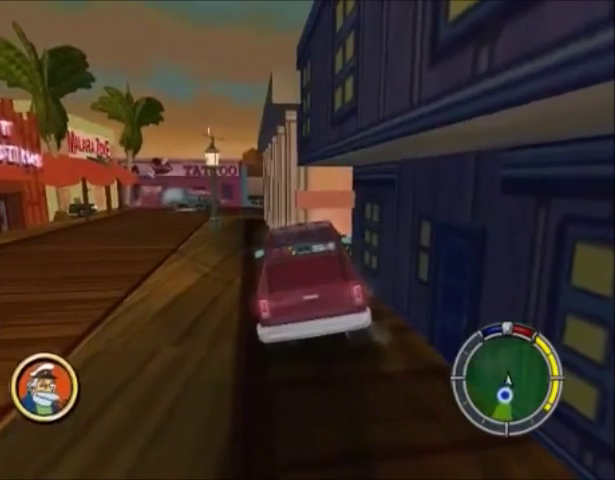
{"buttons": ["CIRCLE"], "left_stick": "center", "right_stick": "center", "events": [[401, "CIRCLE", "down"]]}
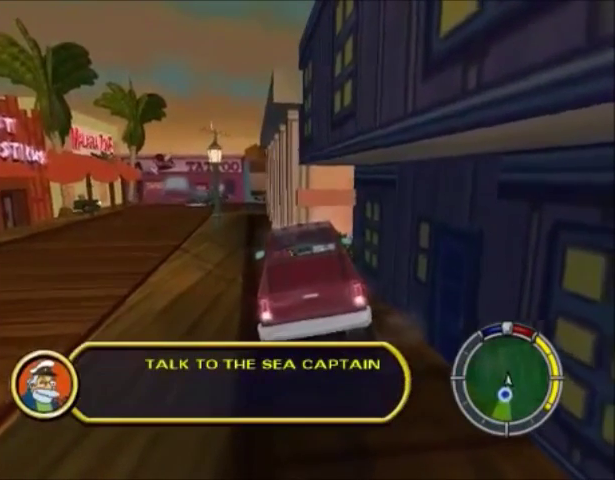
{"buttons": ["CIRCLE"], "left_stick": "left", "right_stick": "center", "events": [[167, "left_stick", "left"]]}
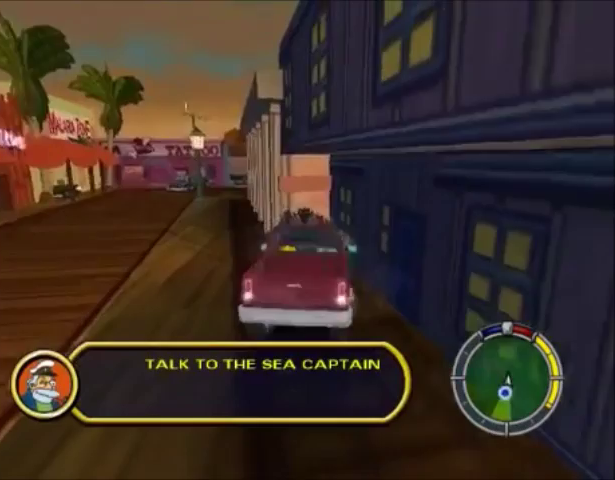
{"buttons": ["CIRCLE"], "left_stick": "center", "right_stick": "center", "events": [[100, "CIRCLE", "up"], [234, "left_stick", "center"], [467, "CIRCLE", "down"]]}
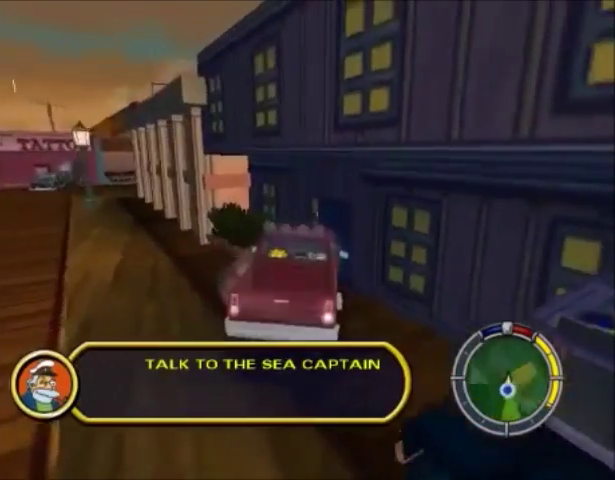
{"buttons": ["CIRCLE"], "left_stick": "right", "right_stick": "center", "events": [[334, "left_stick", "right"]]}
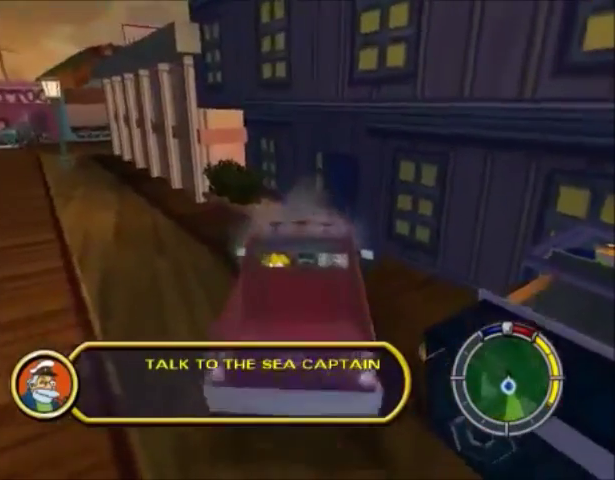
{"buttons": [], "left_stick": "right", "right_stick": "center", "events": [[167, "CIRCLE", "up"]]}
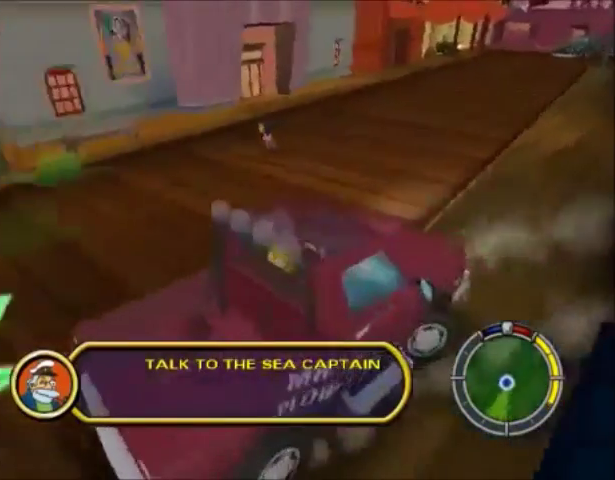
{"buttons": [], "left_stick": "center", "right_stick": "center", "events": [[434, "left_stick", "center"]]}
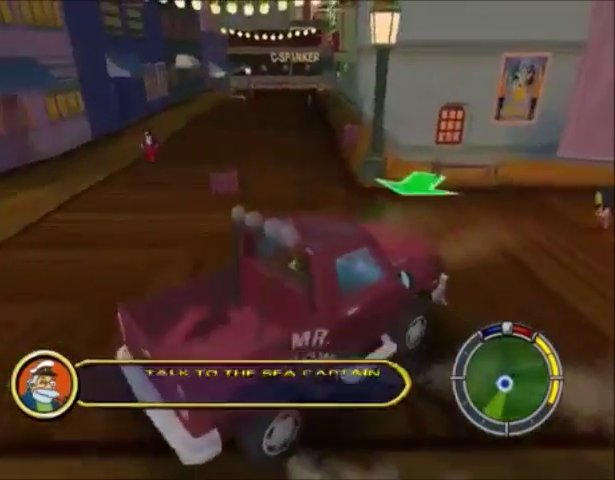
{"buttons": [], "left_stick": "center", "right_stick": "center", "events": [[367, "TRIANGLE", "down"], [434, "TRIANGLE", "up"]]}
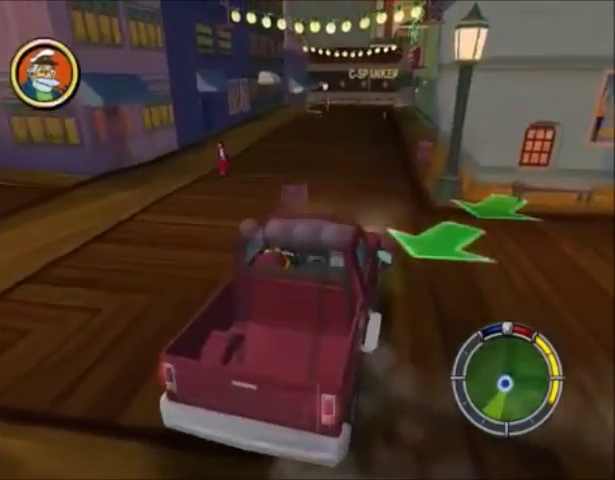
{"buttons": [], "left_stick": "left", "right_stick": "center", "events": [[34, "TRIANGLE", "down"], [134, "TRIANGLE", "up"], [167, "TRIANGLE", "down"], [301, "TRIANGLE", "up"], [501, "left_stick", "left"]]}
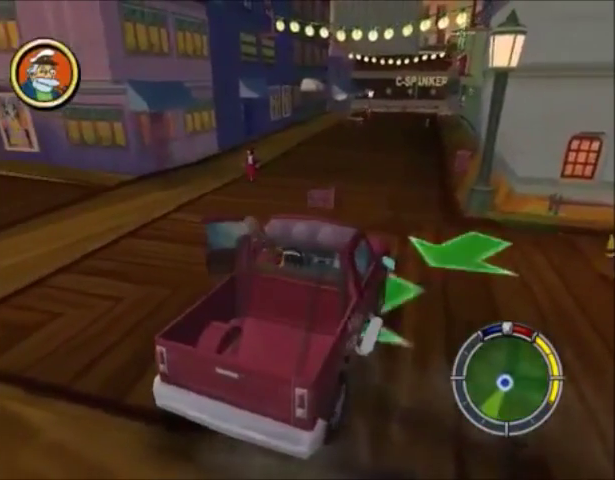
{"buttons": [], "left_stick": "left", "right_stick": "right", "events": [[267, "right_stick", "right"]]}
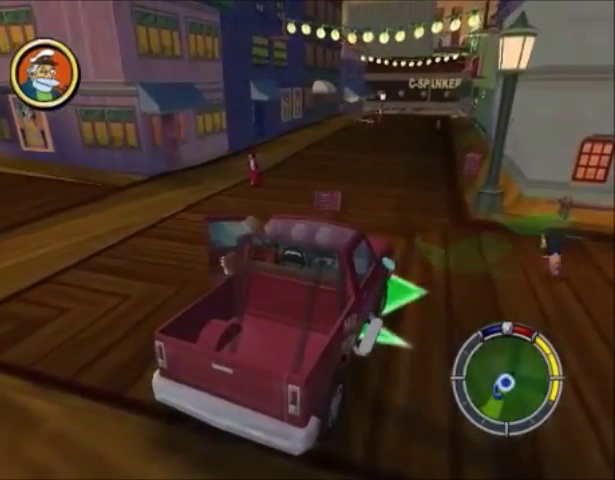
{"buttons": [], "left_stick": "left", "right_stick": "right", "events": [[101, "right_stick", "center"], [201, "right_stick", "right"]]}
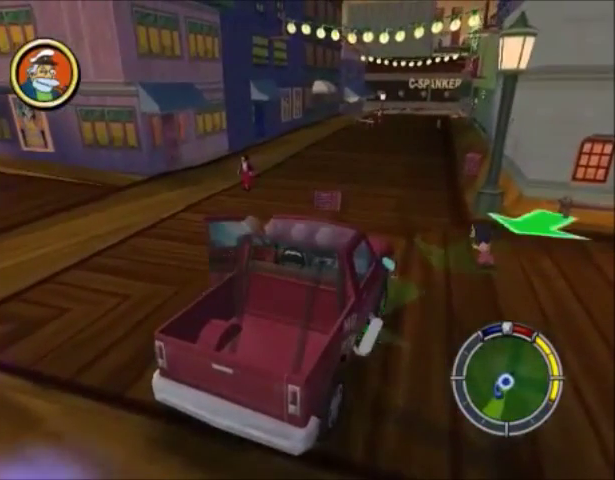
{"buttons": [], "left_stick": "left", "right_stick": "right", "events": [[33, "right_stick", "center"], [100, "right_stick", "right"]]}
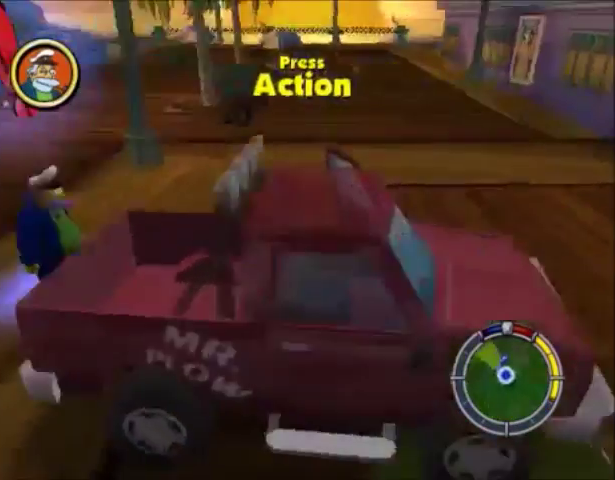
{"buttons": [], "left_stick": "up-left", "right_stick": "center", "events": [[134, "right_stick", "center"], [401, "left_stick", "up-left"]]}
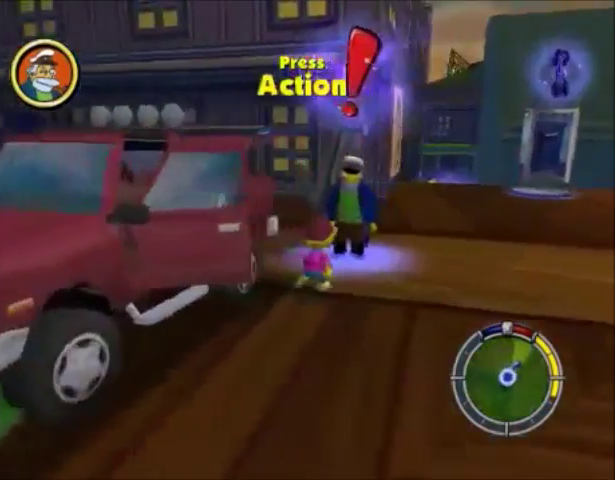
{"buttons": [], "left_stick": "up-right", "right_stick": "center", "events": [[67, "left_stick", "up-right"]]}
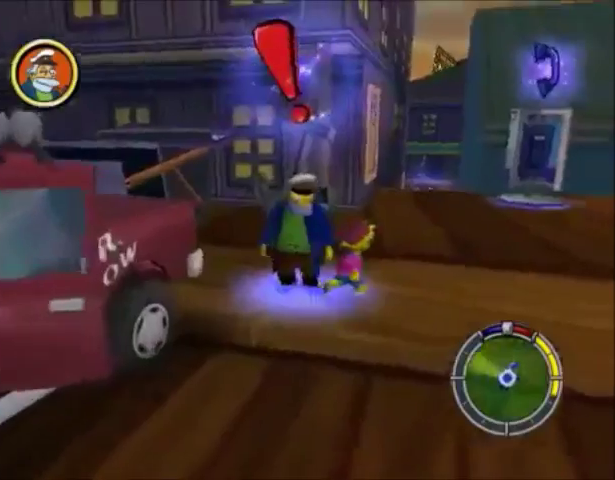
{"buttons": [], "left_stick": "center", "right_stick": "center", "events": [[101, "TRIANGLE", "down"], [134, "left_stick", "center"], [201, "TRIANGLE", "up"], [401, "CROSS", "down"], [468, "CROSS", "up"]]}
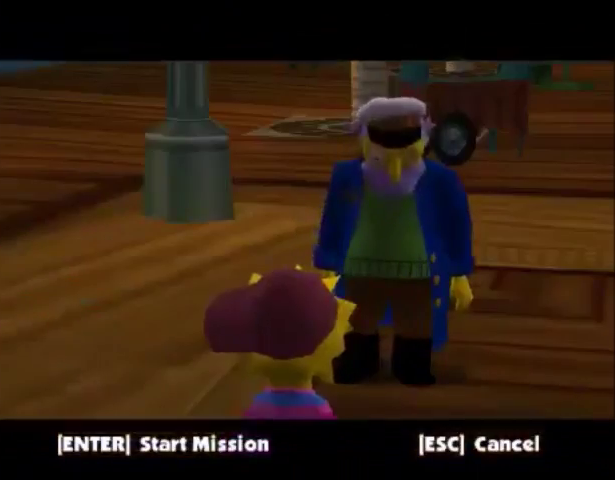
{"buttons": [], "left_stick": "center", "right_stick": "center", "events": [[100, "CROSS", "down"], [167, "CROSS", "up"], [234, "CROSS", "down"], [300, "CROSS", "up"], [334, "CROSS", "down"], [400, "CROSS", "up"]]}
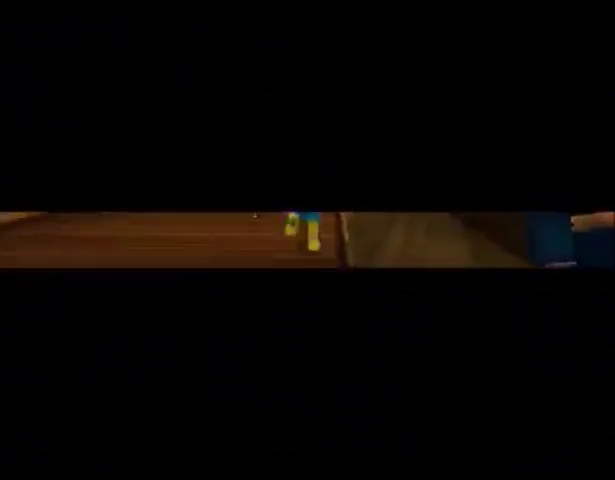
{"buttons": ["CROSS"], "left_stick": "center", "right_stick": "center", "events": [[368, "CROSS", "down"], [434, "CROSS", "up"], [501, "CROSS", "down"]]}